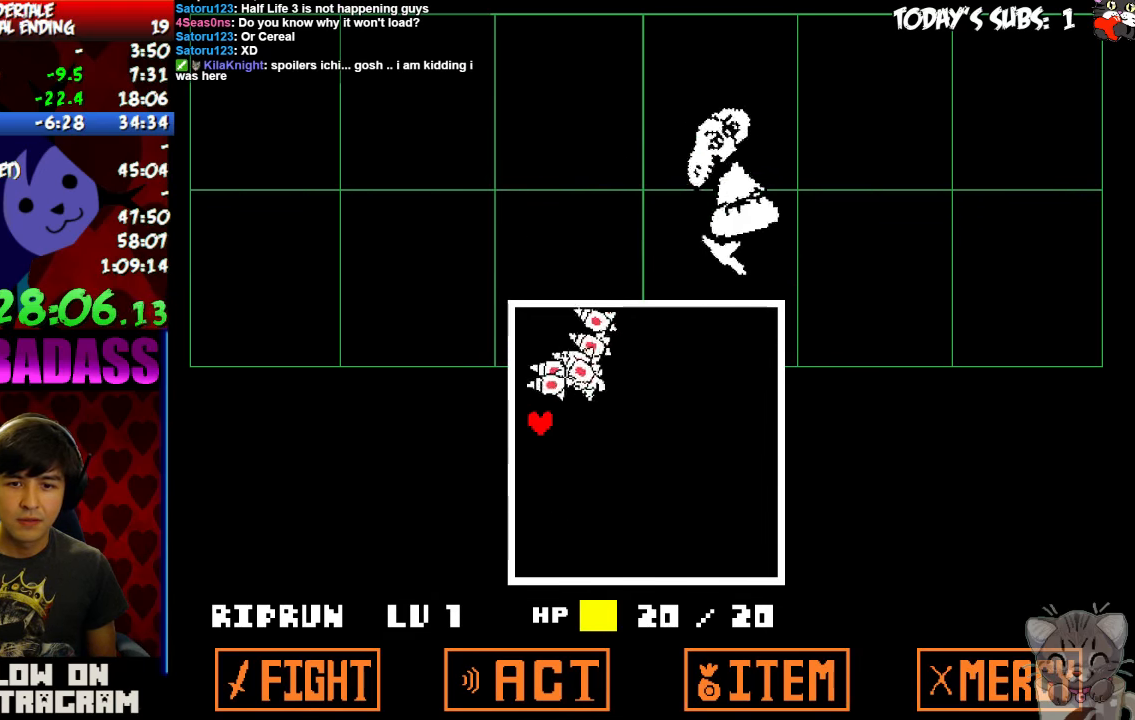
Gameplay with keyboard; each line is a JSON object with the keys held at the frame after it. "events" lists presses ("down") and releases ("up") of "c", "down", "escape", "left", "return", "right", "shift", "up", "x" and "z" between this image and that frame as [ms after this image, input, new state], when the widget could be followed in between. No other keys are recorded. Mouse input is not recorded.
{"keys": ["right", "up"], "events": [[66, "down", "up"], [433, "up", "down"]]}
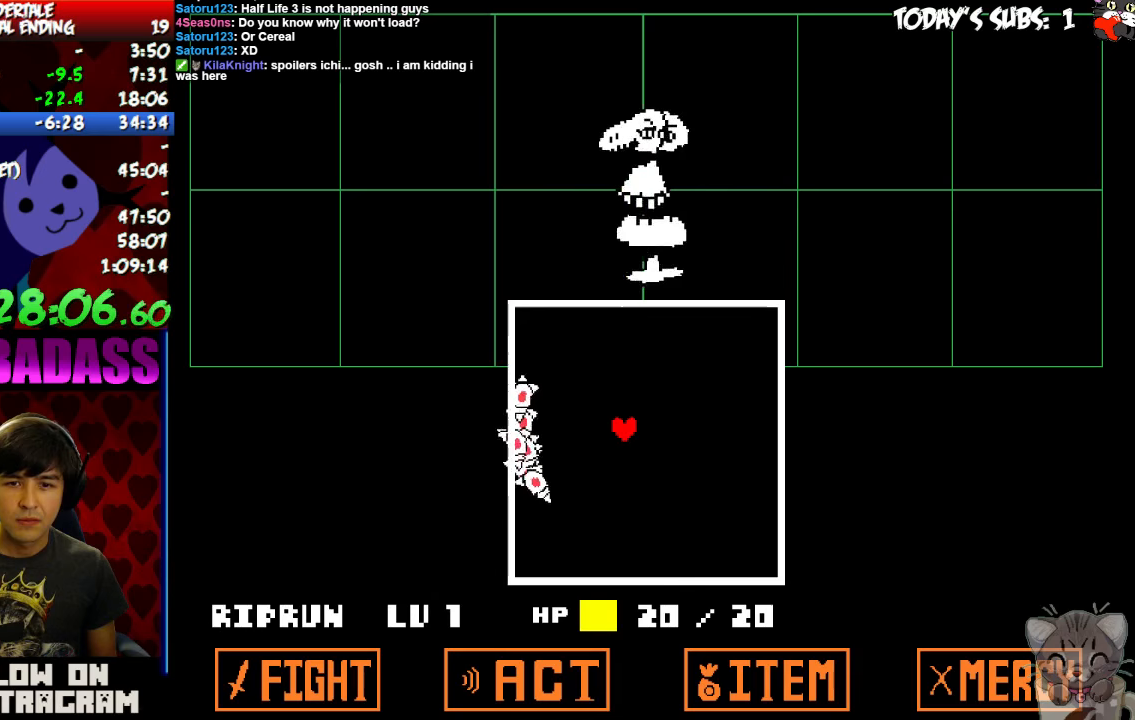
{"keys": ["left", "right", "up"]}
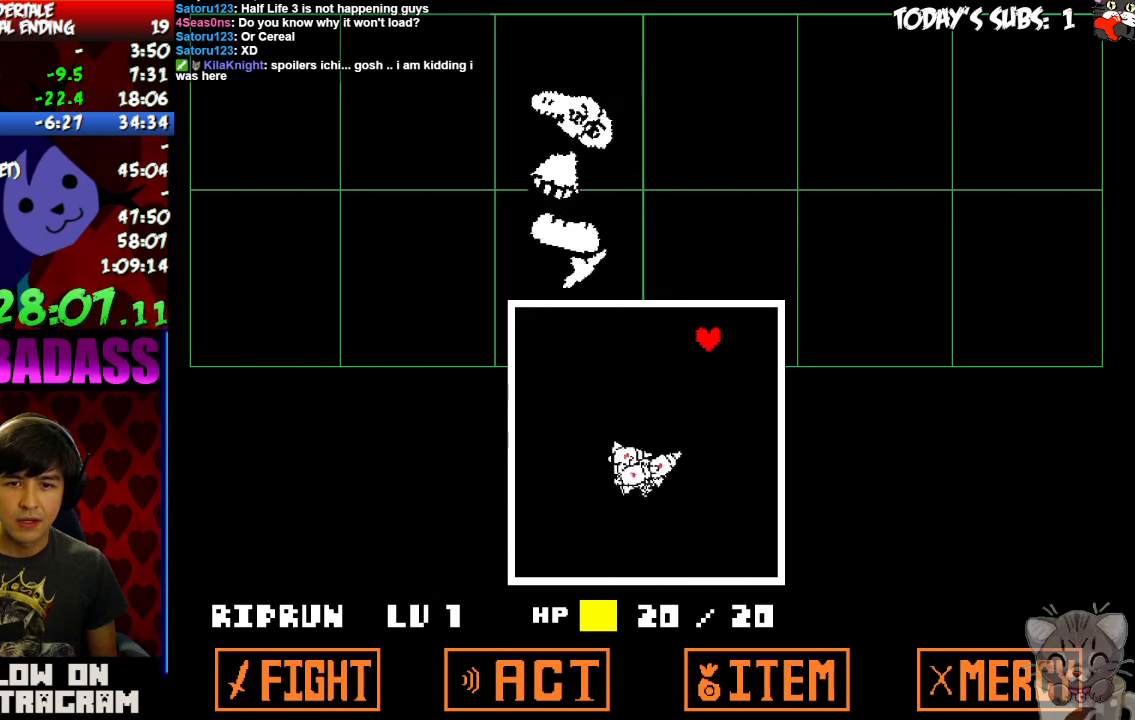
{"keys": [], "events": [[33, "right", "up"], [367, "up", "up"], [433, "left", "up"]]}
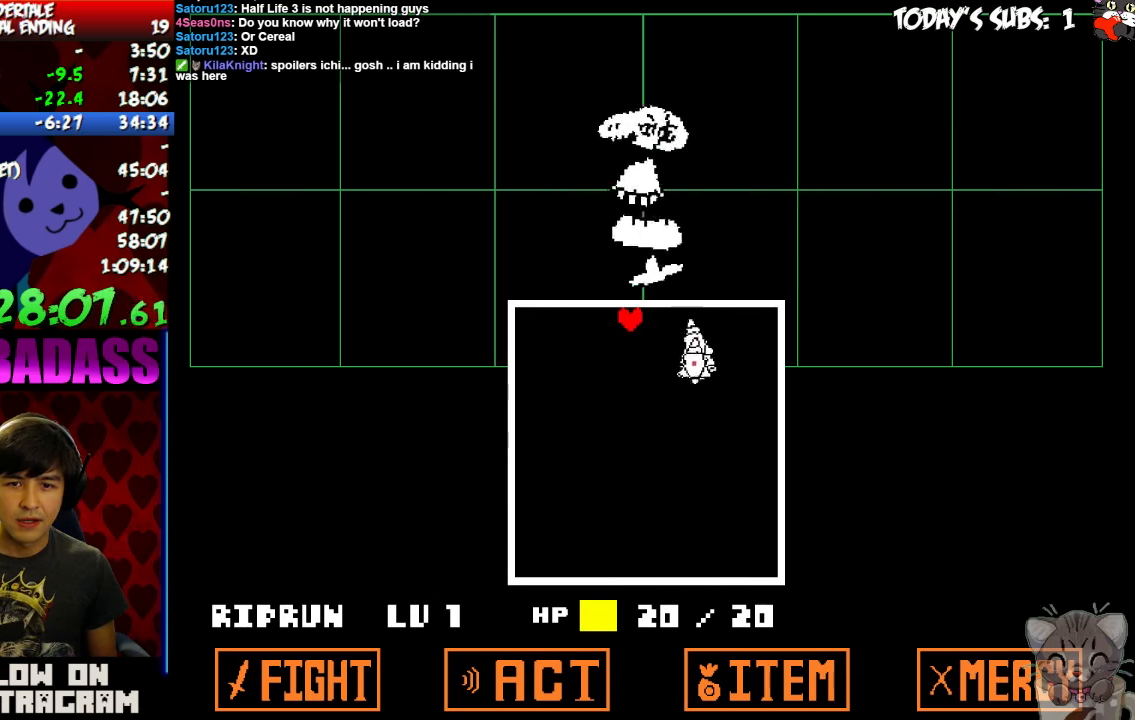
{"keys": [], "events": [[33, "down", "down"], [33, "left", "down"], [100, "left", "up"], [333, "right", "down"], [433, "down", "up"], [500, "right", "up"]]}
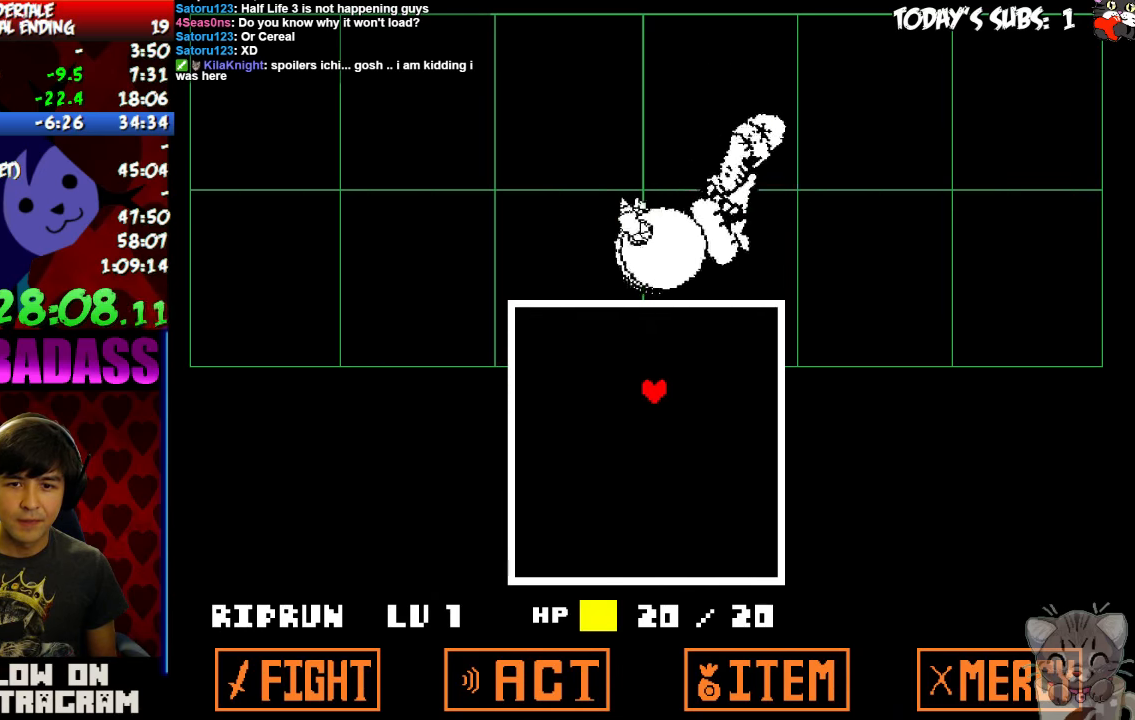
{"keys": [], "events": []}
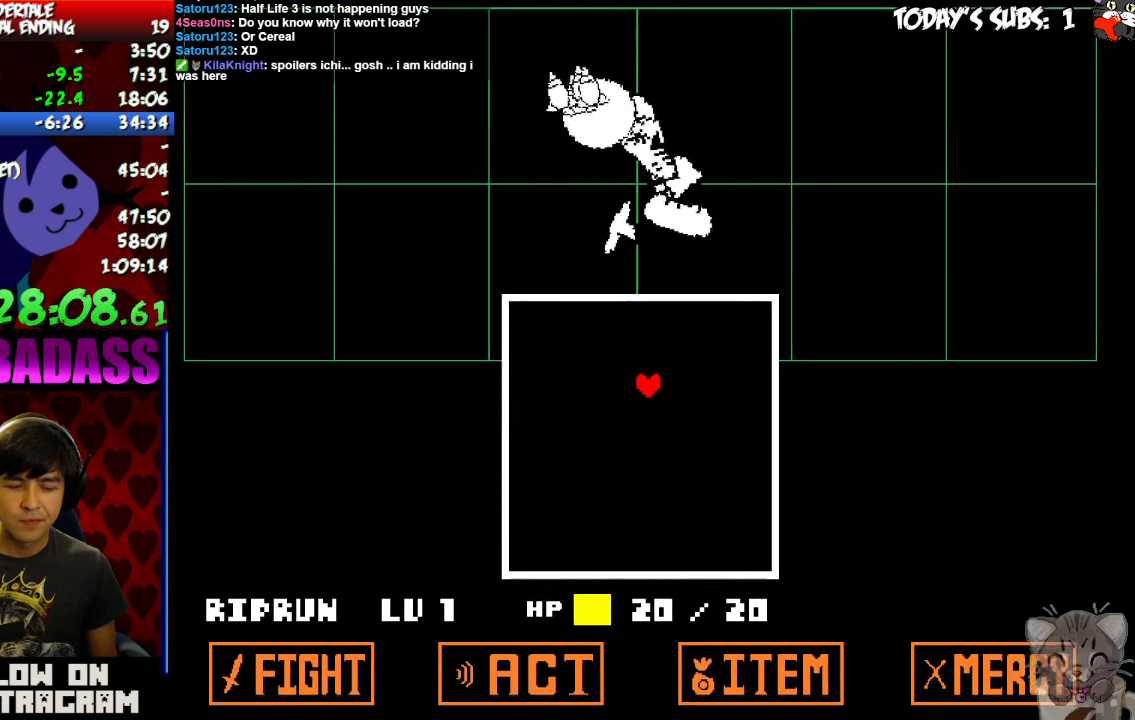
{"keys": [], "events": []}
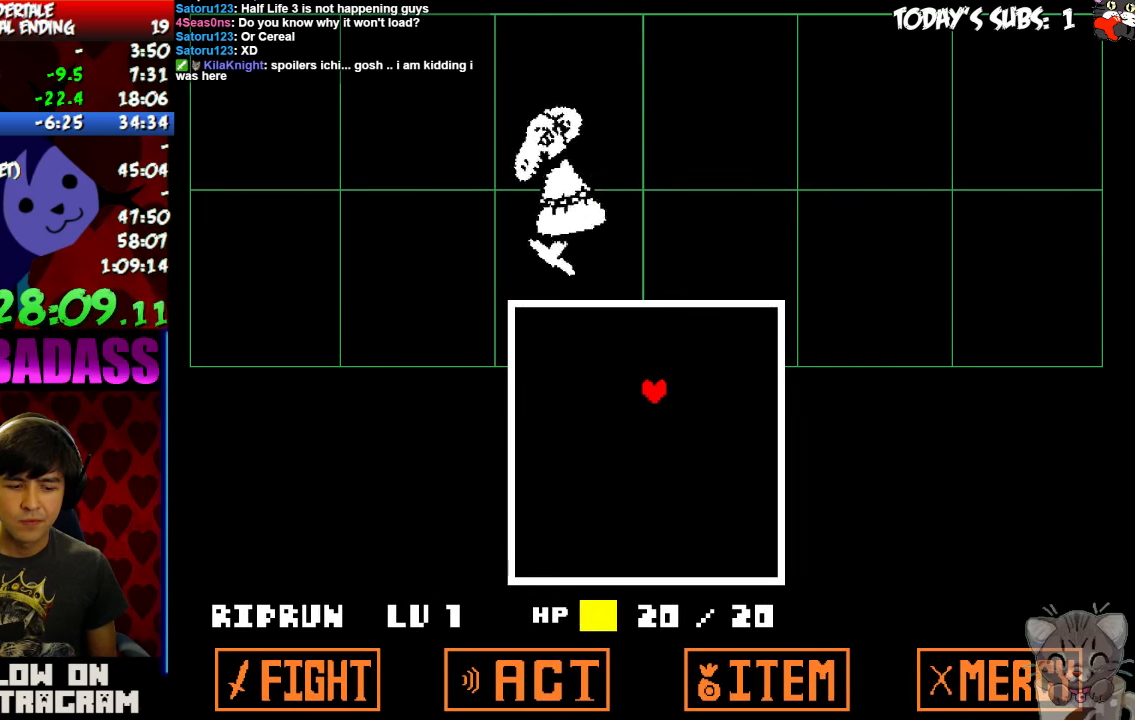
{"keys": [], "events": []}
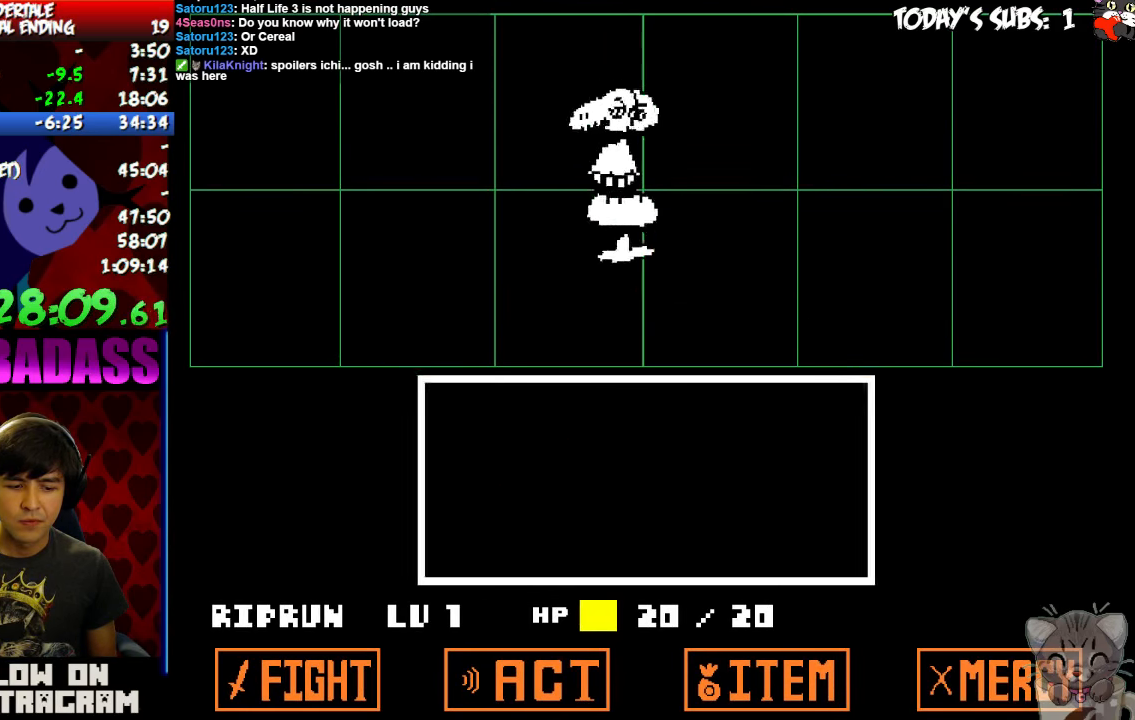
{"keys": ["z"], "events": [[467, "z", "down"]]}
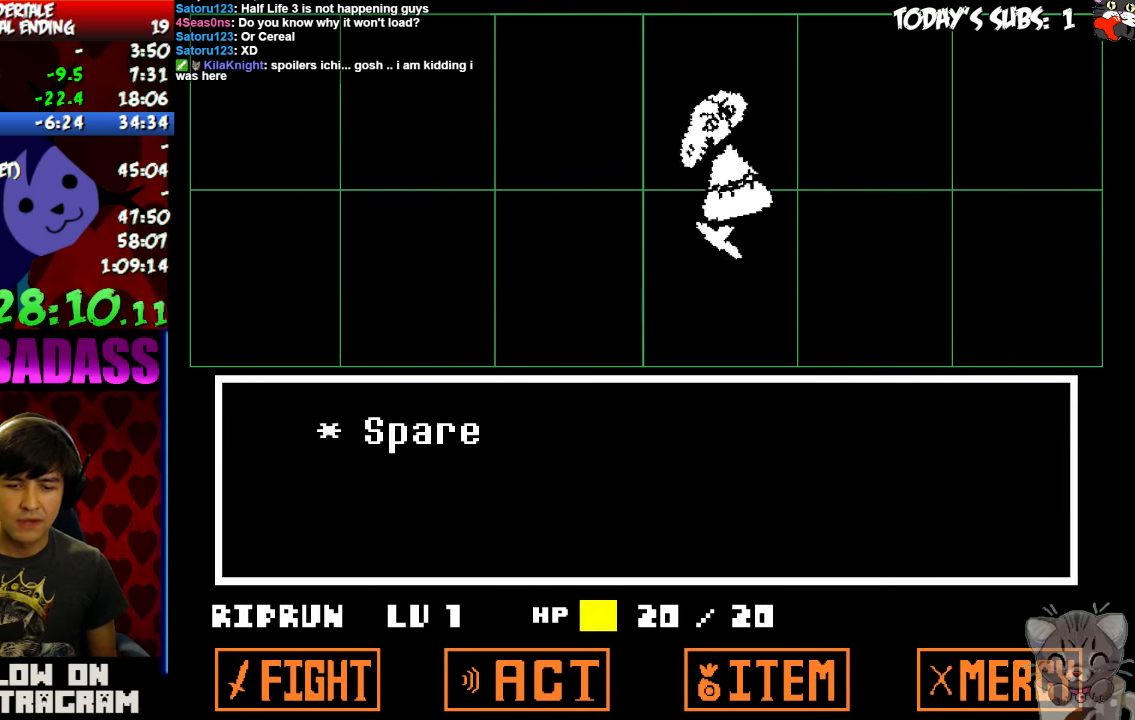
{"keys": ["z"], "events": [[33, "return", "down"], [33, "z", "up"], [100, "return", "up"], [200, "return", "down"], [267, "return", "up"], [267, "z", "down"], [333, "z", "up"], [367, "return", "down"], [367, "shift", "down"], [367, "x", "down"], [433, "x", "up"], [467, "return", "up"], [467, "shift", "up"], [500, "z", "down"]]}
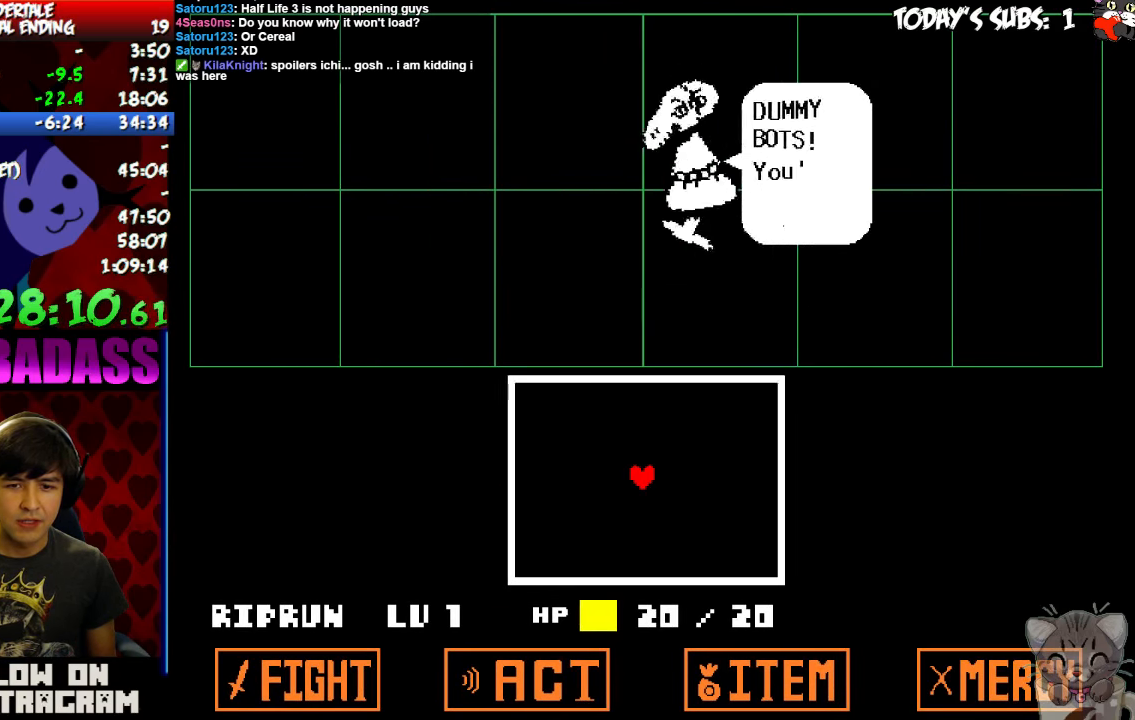
{"keys": [], "events": [[67, "x", "down"], [67, "z", "up"], [133, "x", "up"], [267, "x", "down"], [300, "x", "up"], [333, "z", "down"], [367, "z", "up"], [400, "x", "down"], [467, "x", "up"], [467, "z", "down"], [500, "z", "up"]]}
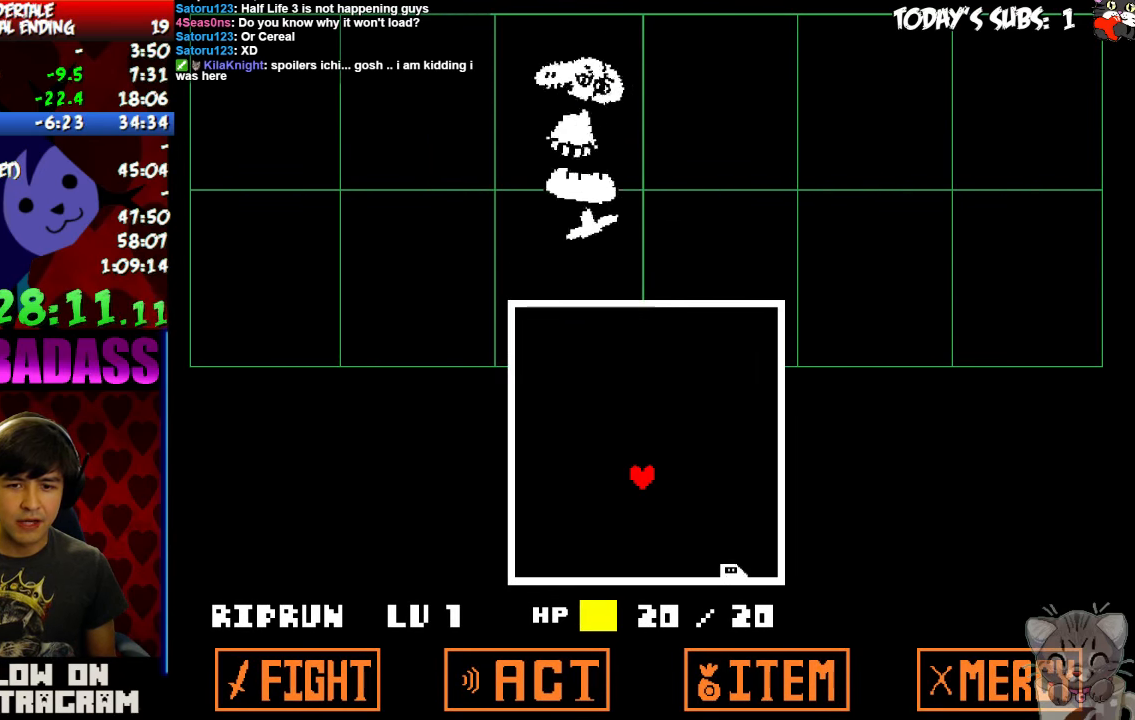
{"keys": [], "events": []}
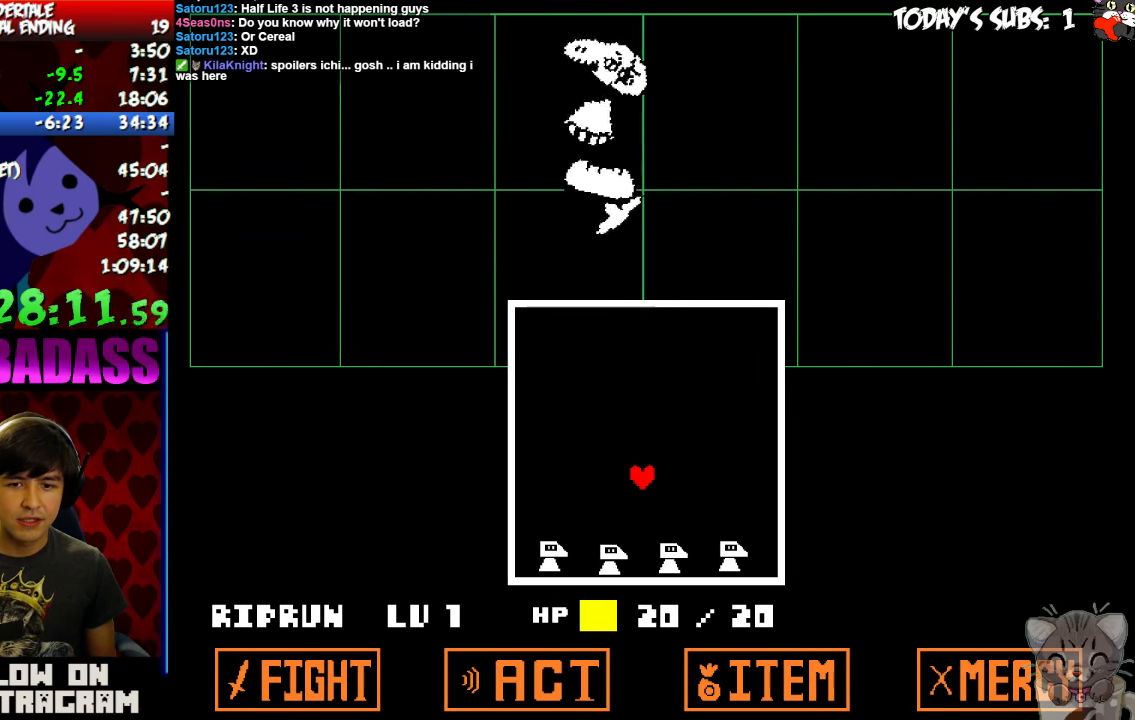
{"keys": [], "events": []}
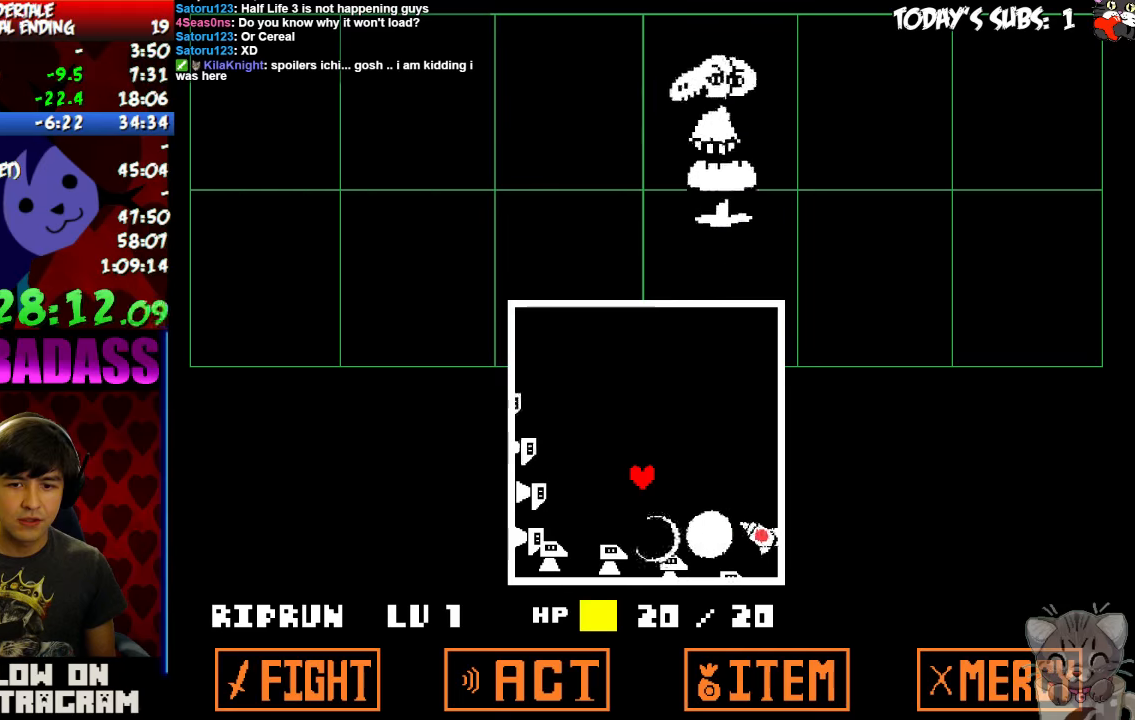
{"keys": ["up"], "events": [[300, "up", "down"]]}